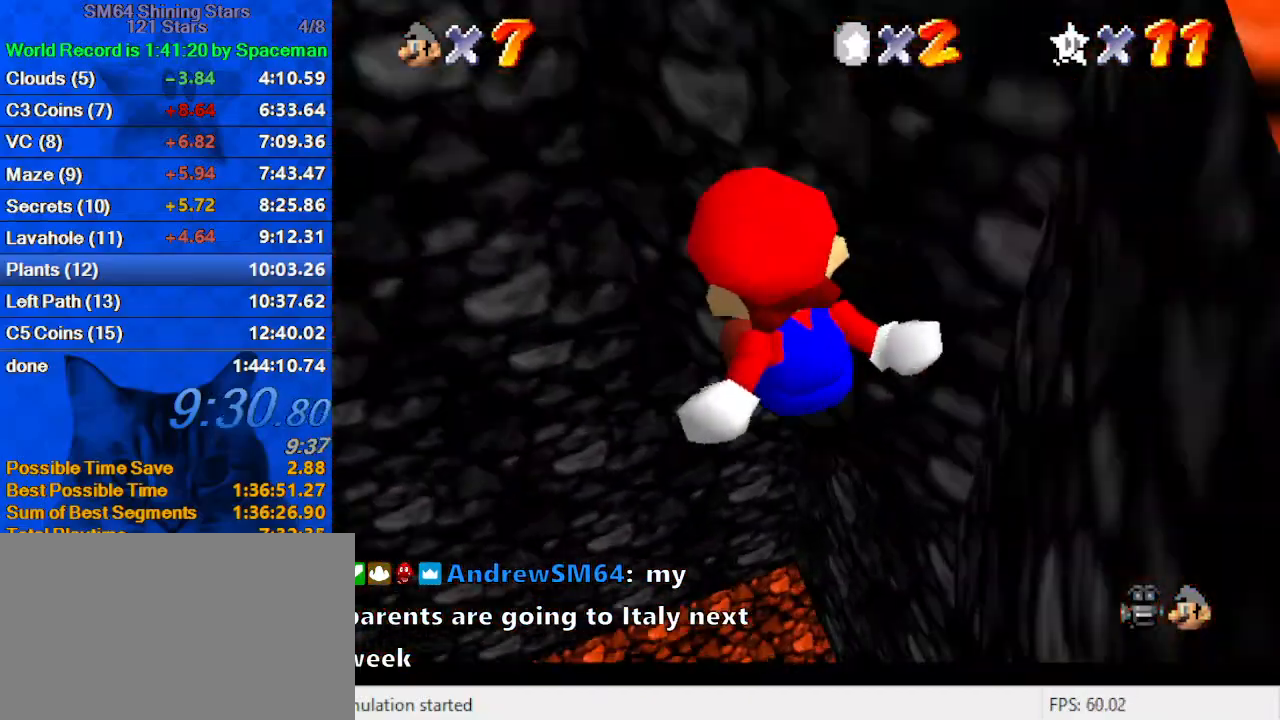
Gameplay with keyboard; each line is a JSON object with the keys held at the frame after it. "events" lists presses ("down") and releases ("up") of "a", "c", "ctrl", "d", "down", "left", "return", "right", "s", "shift", "up", "w", "x" and "y" between this image and that frame as [ms after this image, input, new state], when the widget could be followed in between. No other keys are recorded. Mouse input is not recorded.
{"keys": ["s", "up"], "events": [[133, "a", "up"], [167, "a", "down"], [267, "right", "up"], [333, "a", "up"], [400, "a", "down"], [400, "s", "down"], [500, "a", "up"]]}
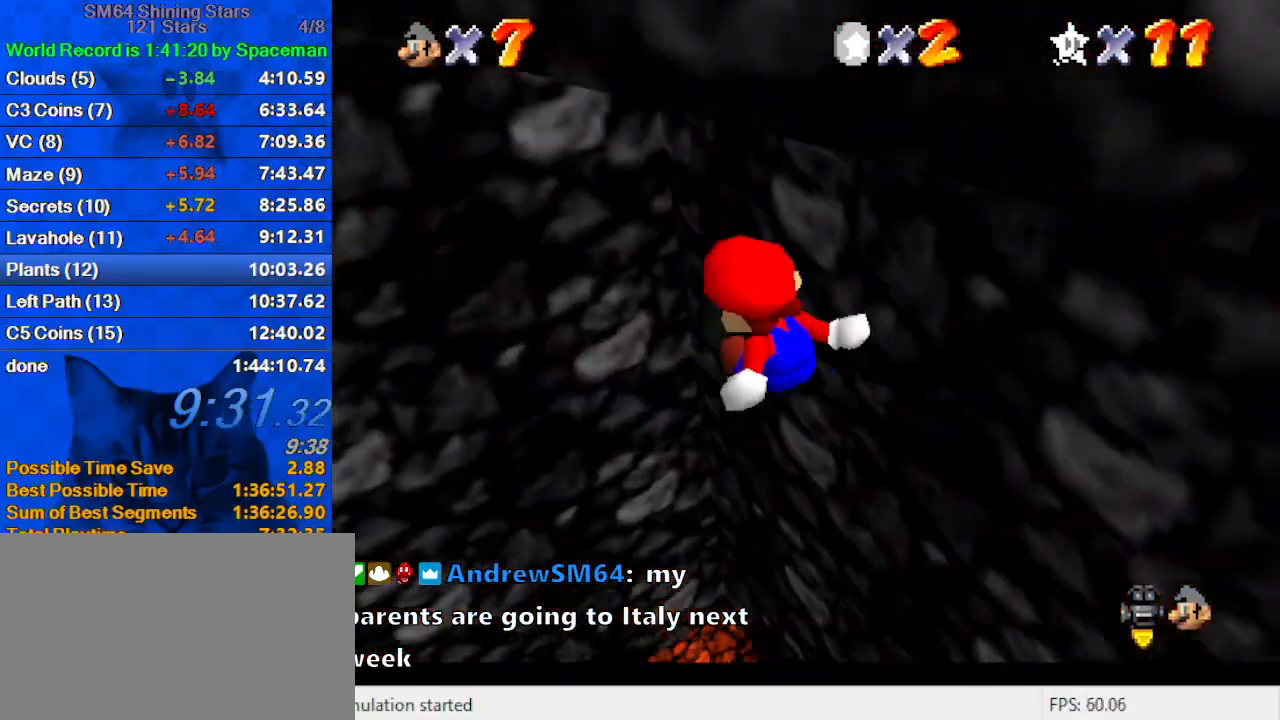
{"keys": ["left", "shift", "up"], "events": [[67, "right", "down"], [67, "s", "up"], [100, "a", "down"], [100, "s", "down"], [133, "right", "up"], [200, "a", "up"], [200, "left", "down"], [200, "s", "up"], [300, "a", "down"], [300, "up", "up"], [333, "up", "down"], [367, "a", "up"], [467, "shift", "down"]]}
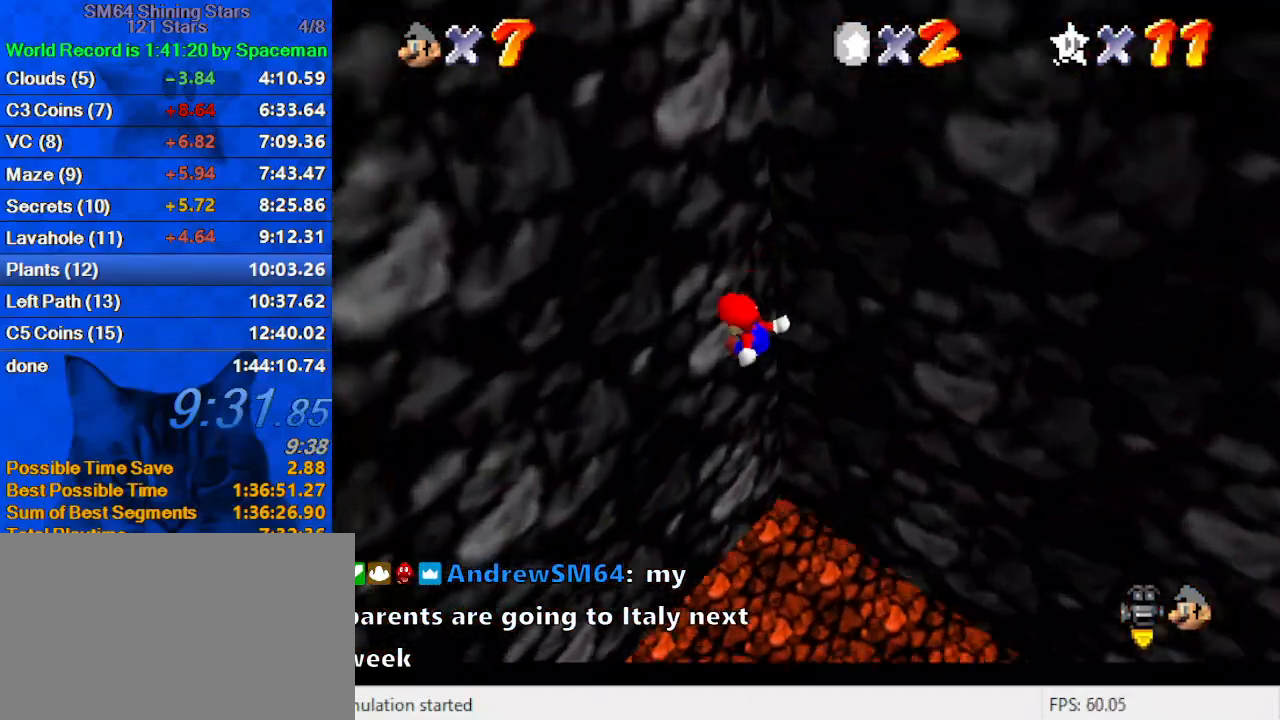
{"keys": ["a", "right", "up", "w"], "events": [[33, "up", "up"], [67, "right", "down"], [67, "shift", "up"], [100, "left", "up"], [167, "shift", "down"], [167, "up", "down"], [200, "shift", "up"], [300, "shift", "down"], [333, "shift", "up"], [500, "a", "down"], [500, "w", "down"]]}
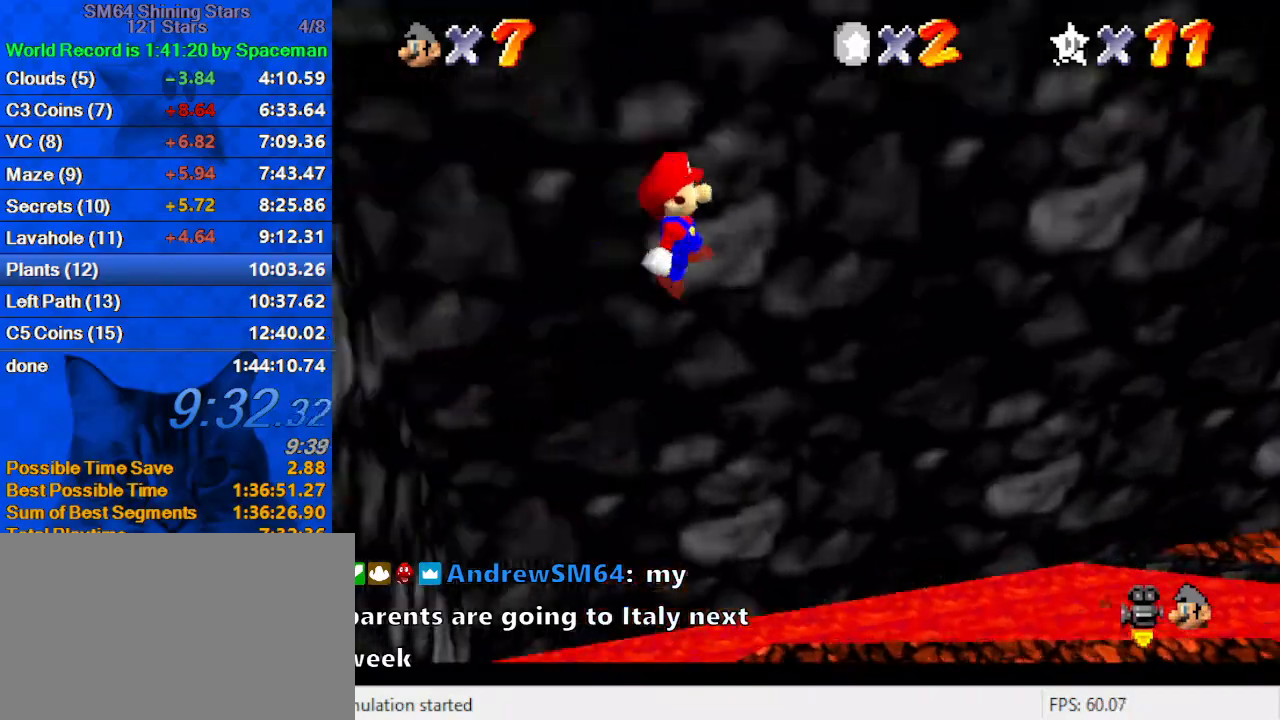
{"keys": ["left", "up"], "events": [[33, "a", "up"], [67, "right", "up"], [133, "w", "up"], [267, "left", "down"]]}
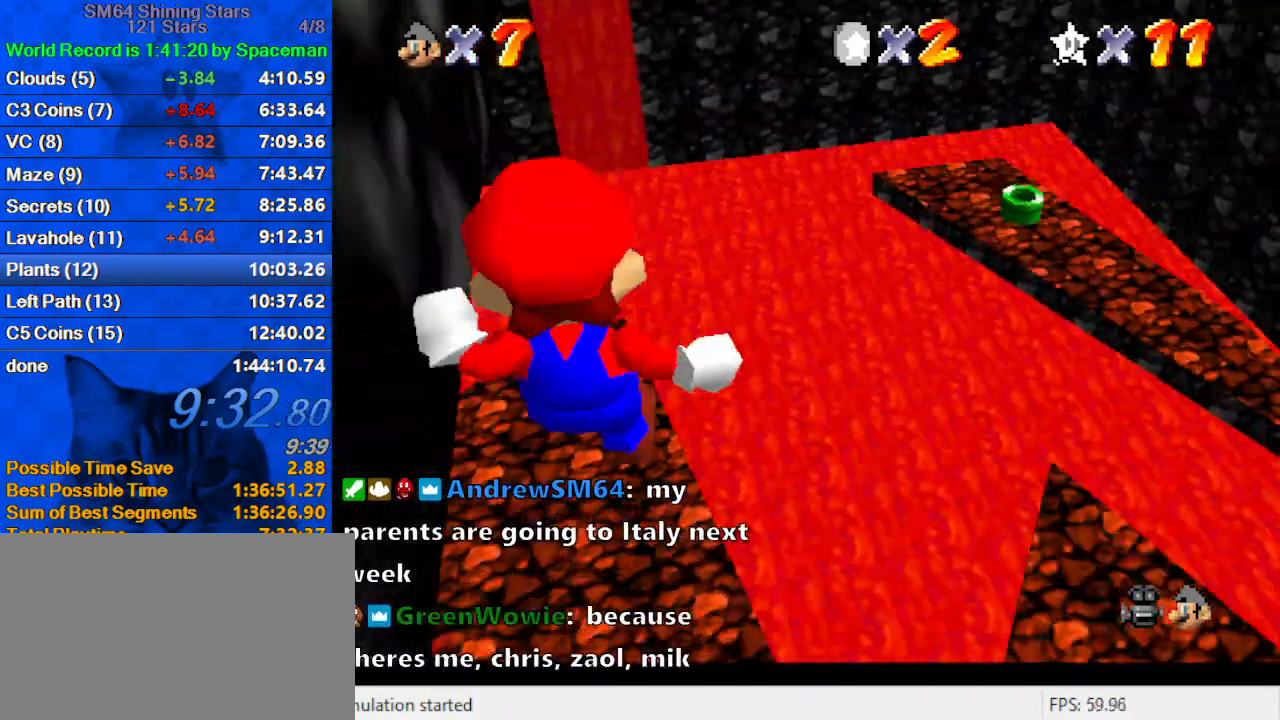
{"keys": ["left", "up"], "events": []}
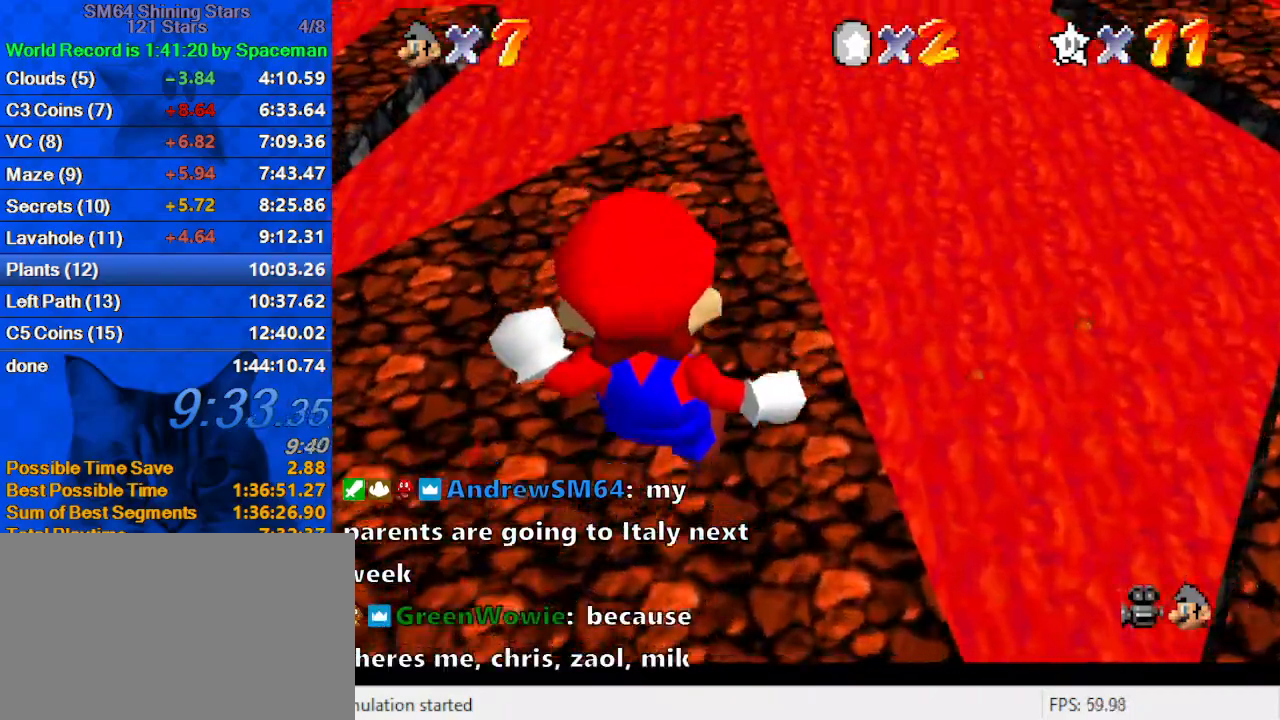
{"keys": ["d", "left", "s", "up"], "events": [[300, "d", "down"], [333, "s", "down"], [367, "s", "up"], [433, "d", "up"], [467, "d", "down"], [467, "s", "down"]]}
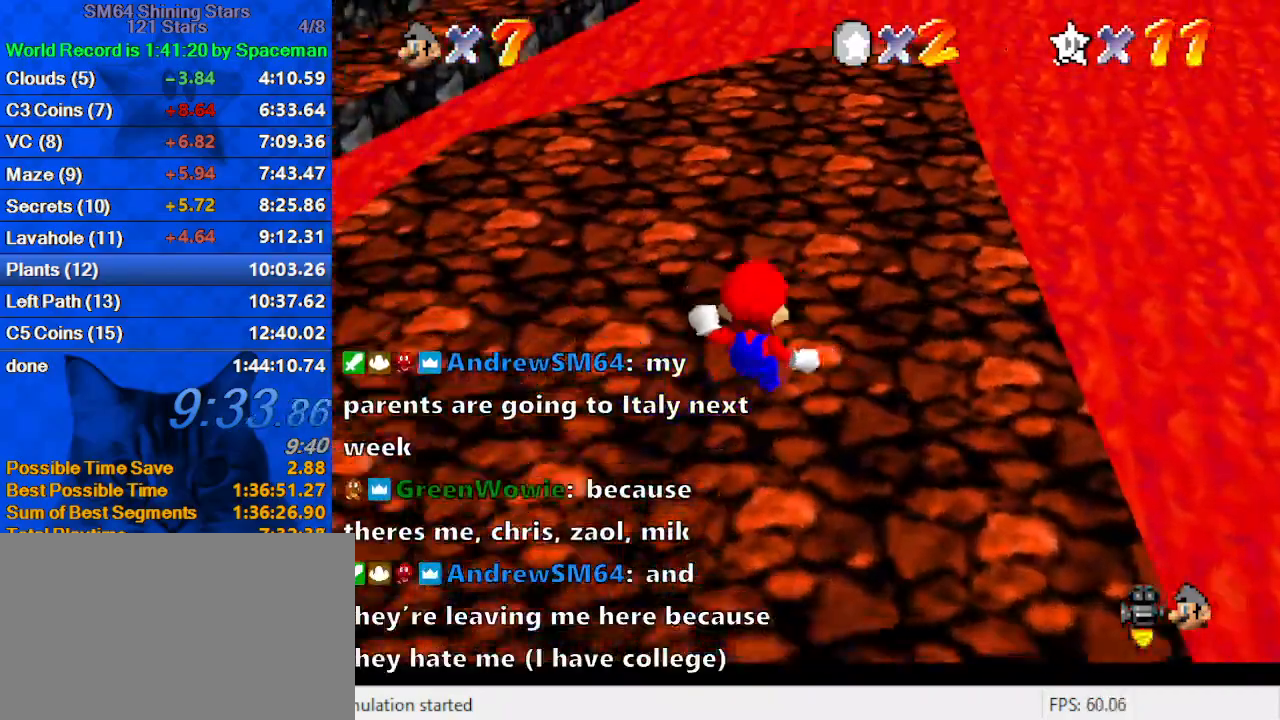
{"keys": ["ctrl", "shift", "up"], "events": [[67, "left", "up"], [100, "d", "up"], [100, "s", "up"], [200, "ctrl", "down"], [333, "ctrl", "up"], [500, "ctrl", "down"], [500, "shift", "down"]]}
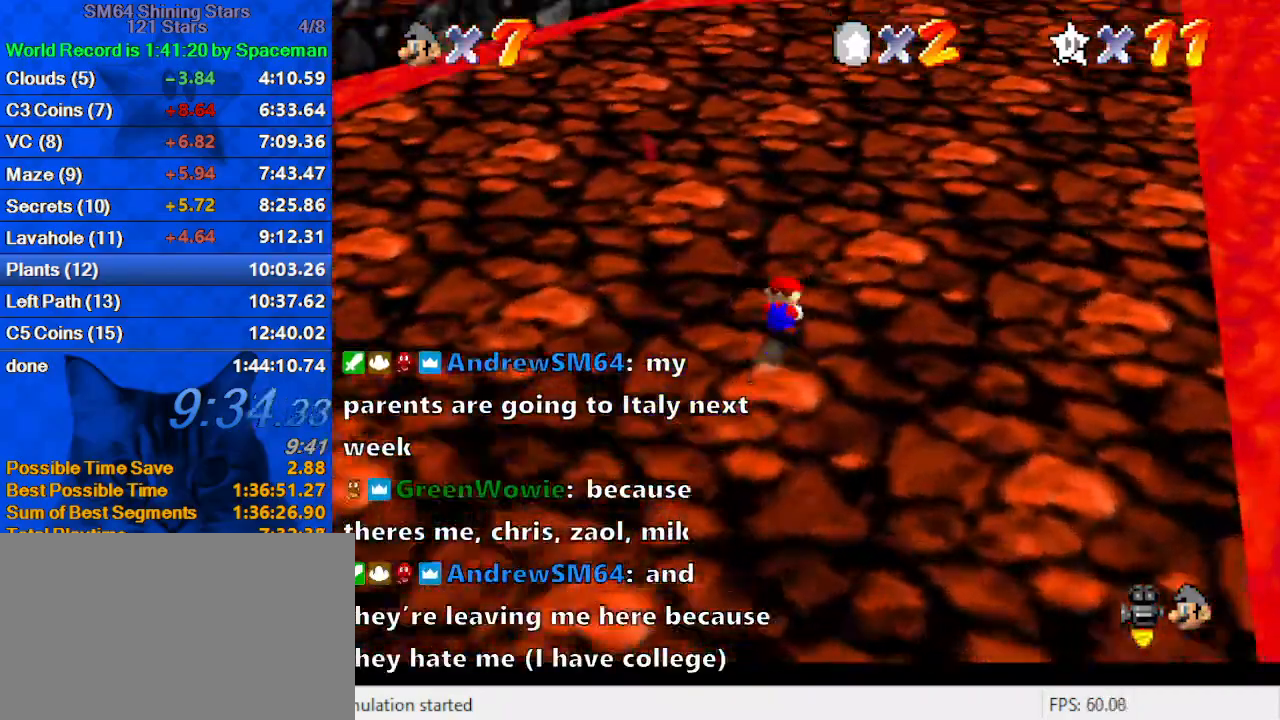
{"keys": ["up"], "events": [[67, "ctrl", "up"], [67, "shift", "up"], [167, "ctrl", "down"], [167, "shift", "down"], [300, "ctrl", "up"], [300, "shift", "up"]]}
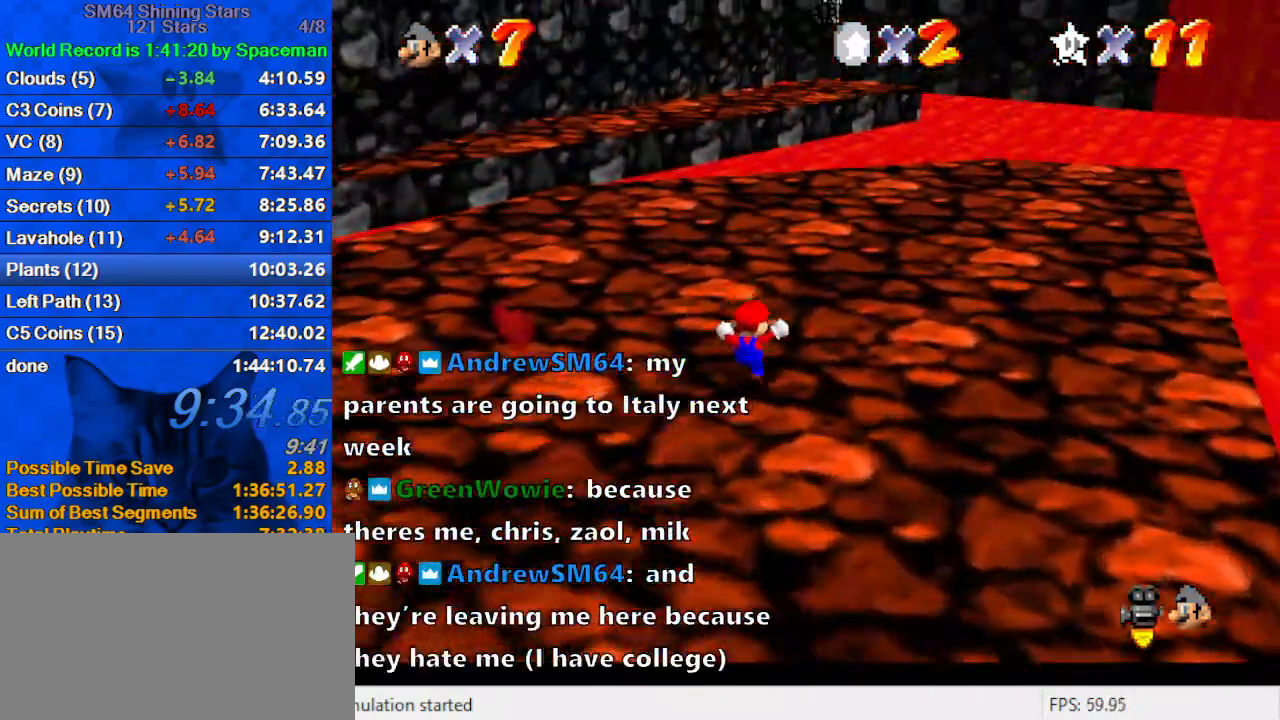
{"keys": ["ctrl", "left", "shift"], "events": [[100, "ctrl", "down"], [200, "left", "down"], [233, "ctrl", "up"], [433, "up", "up"], [467, "ctrl", "down"], [467, "shift", "down"]]}
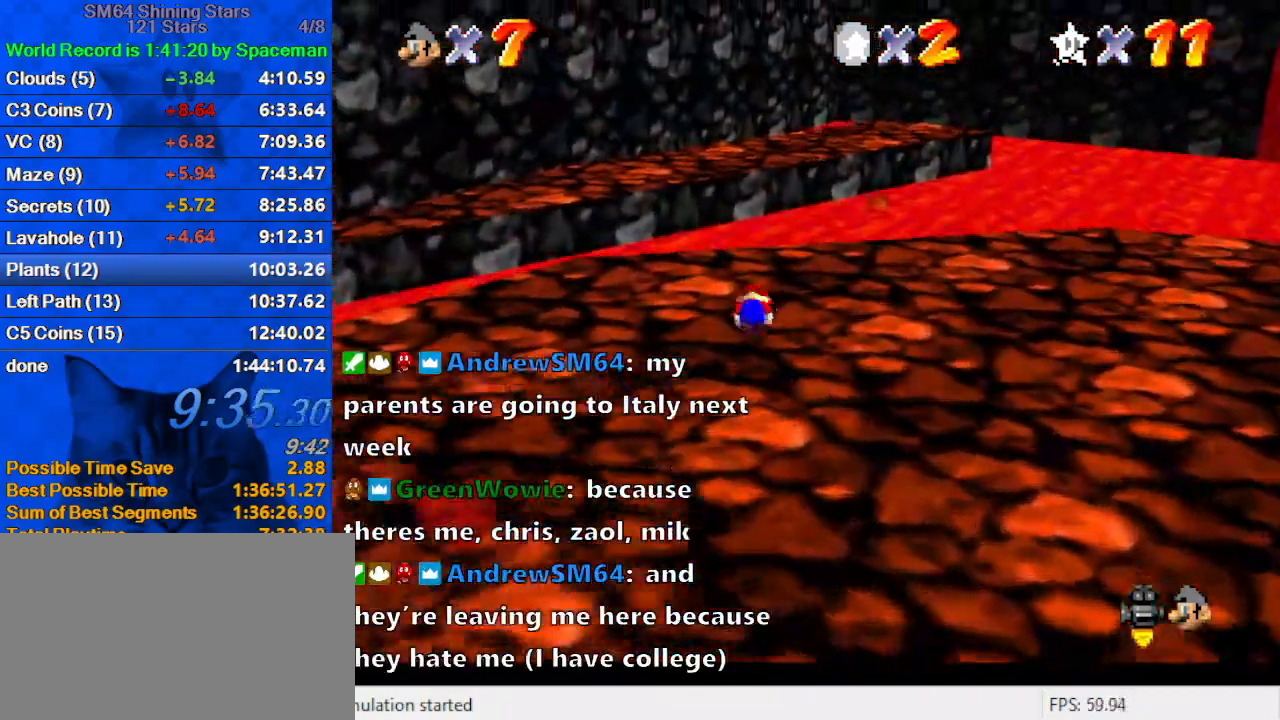
{"keys": ["up"], "events": [[67, "right", "down"], [67, "up", "down"], [100, "ctrl", "up"], [100, "left", "up"], [100, "shift", "up"], [400, "right", "up"]]}
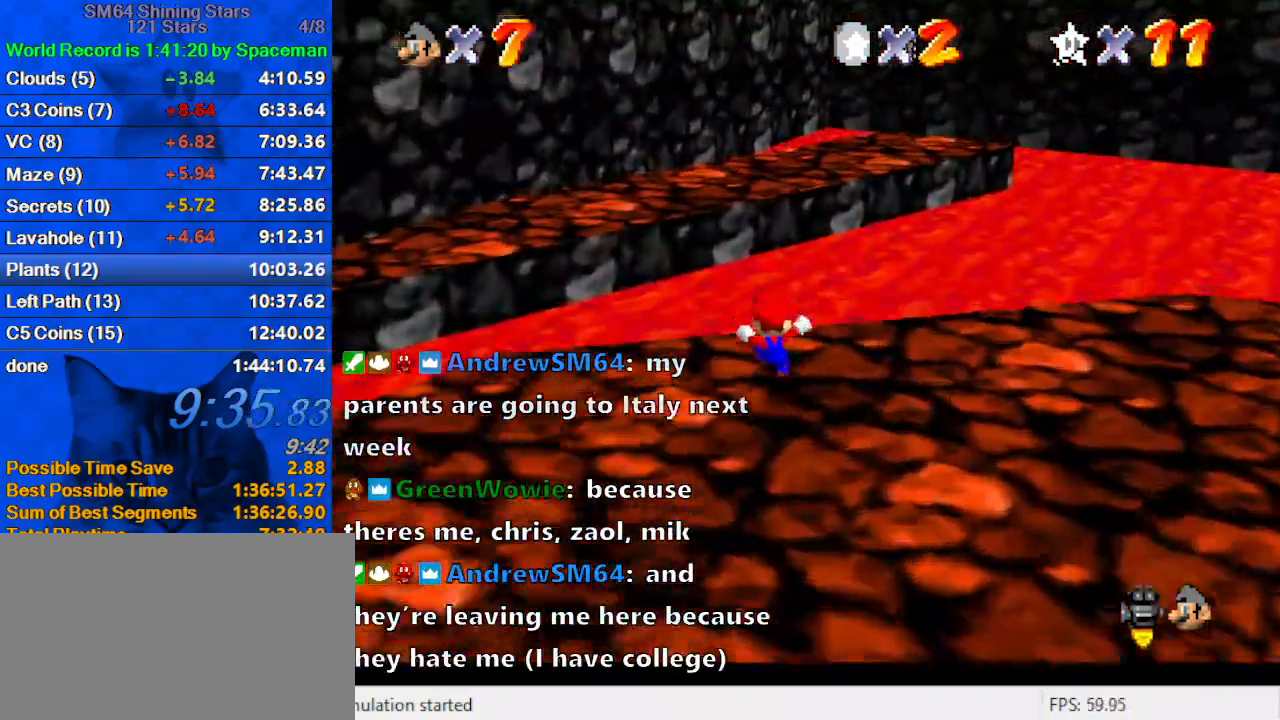
{"keys": ["right", "shift", "up"], "events": [[33, "y", "down"], [67, "shift", "down"], [167, "right", "down"], [200, "y", "up"], [300, "a", "down"], [300, "right", "up"], [433, "a", "up"], [500, "right", "down"]]}
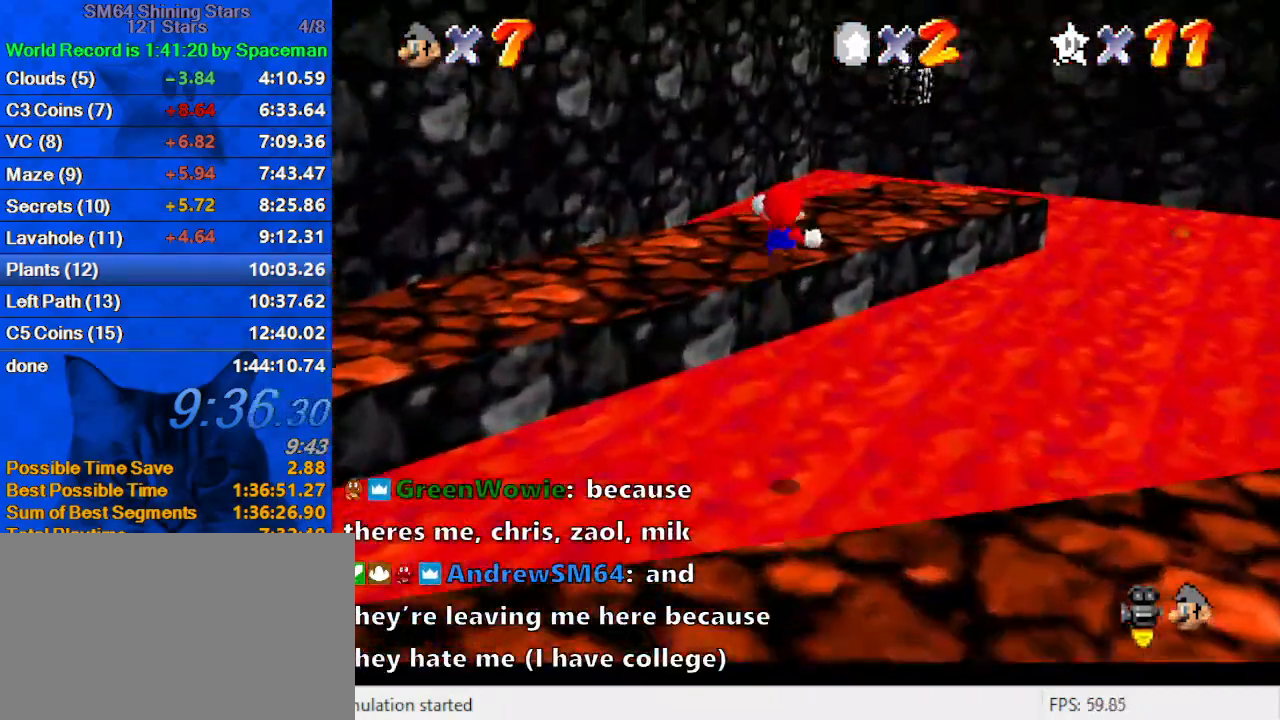
{"keys": ["a", "up"], "events": [[33, "a", "down"], [133, "right", "up"], [167, "a", "up"], [267, "a", "down"], [267, "right", "down"], [333, "right", "up"], [333, "shift", "up"], [400, "a", "up"], [400, "left", "down"], [467, "left", "up"], [500, "a", "down"]]}
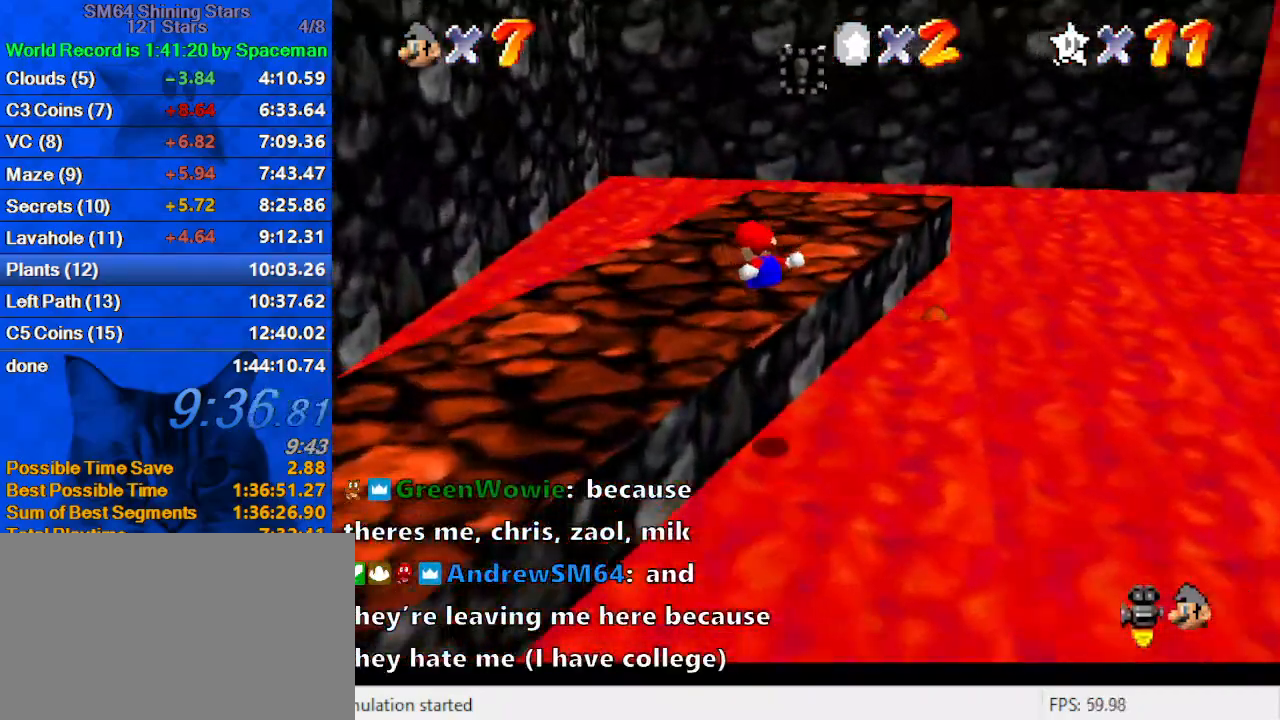
{"keys": ["right", "up"], "events": [[100, "a", "up"], [200, "a", "down"], [333, "a", "up"], [467, "right", "down"]]}
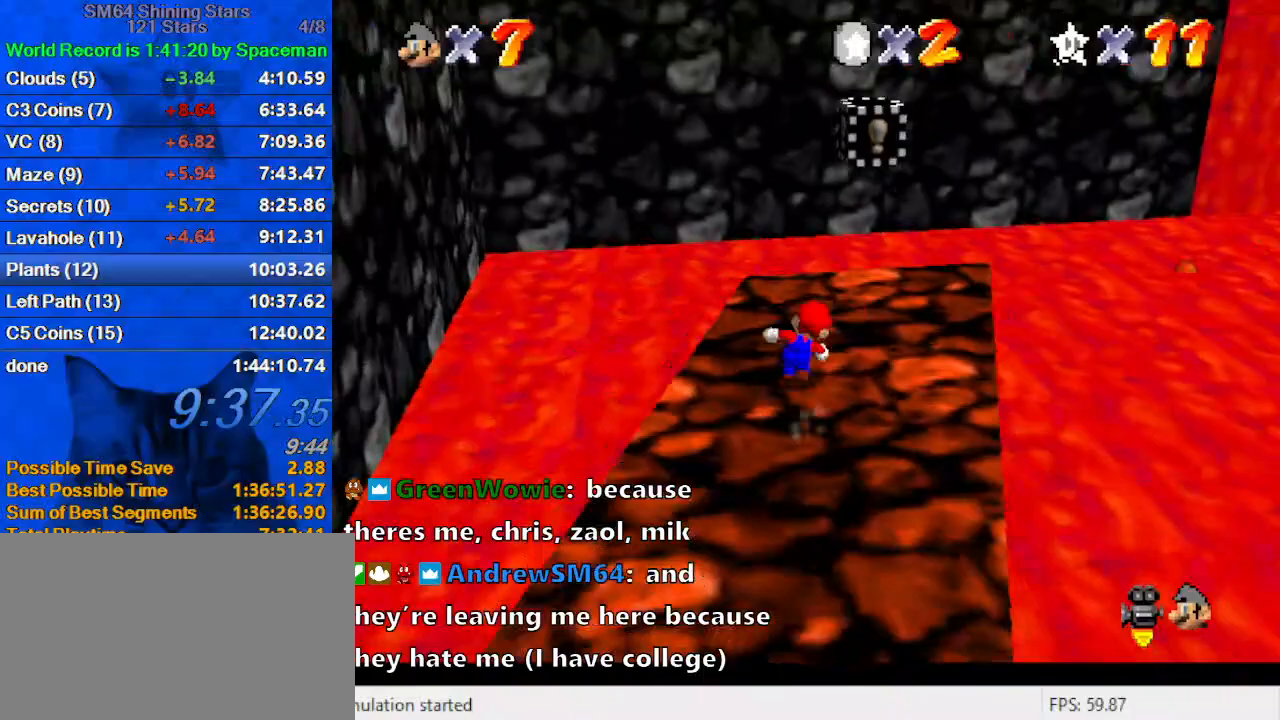
{"keys": ["down"], "events": [[100, "right", "up"], [100, "shift", "down"], [200, "shift", "up"], [233, "y", "down"], [300, "shift", "down"], [333, "up", "up"], [400, "down", "down"], [433, "shift", "up"], [433, "y", "up"]]}
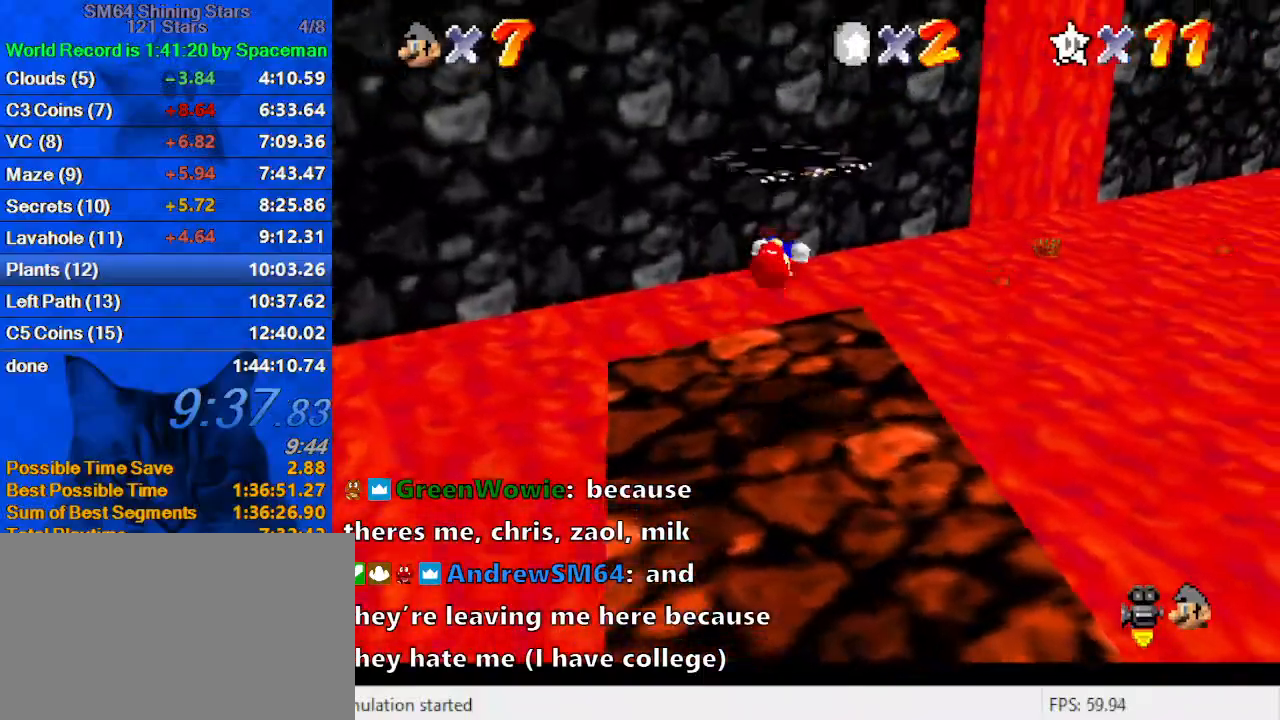
{"keys": ["down"], "events": [[33, "a", "down"], [233, "a", "up"], [300, "a", "down"], [300, "right", "down"], [467, "right", "up"], [500, "a", "up"]]}
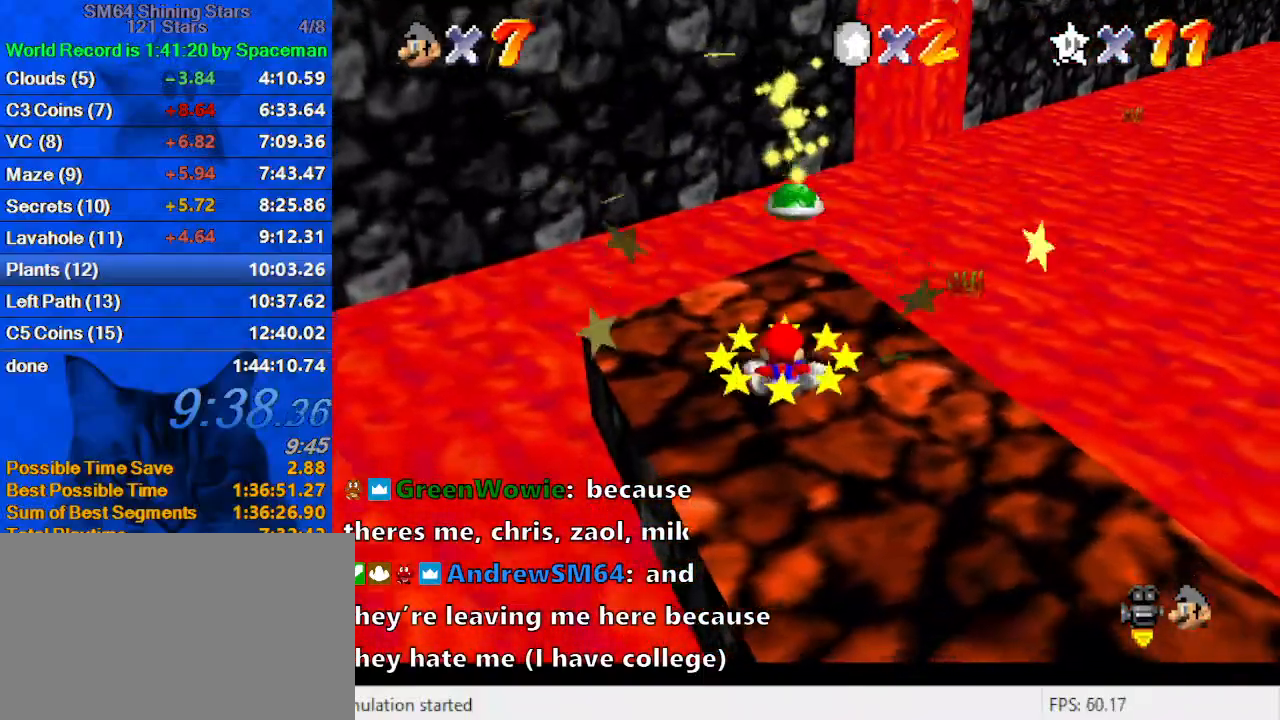
{"keys": ["right", "up"], "events": [[33, "down", "up"], [100, "a", "down"], [100, "left", "down"], [133, "up", "down"], [233, "left", "up"], [267, "right", "down"], [333, "a", "up"]]}
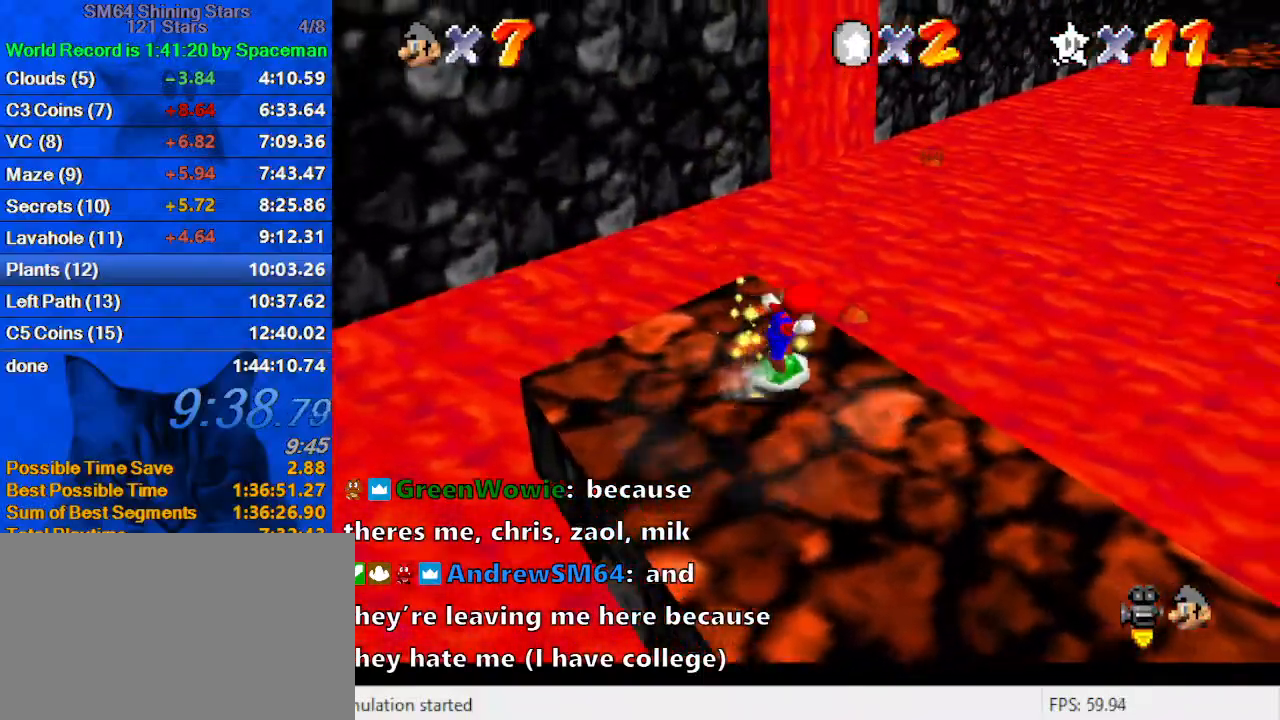
{"keys": ["right"], "events": [[133, "up", "up"]]}
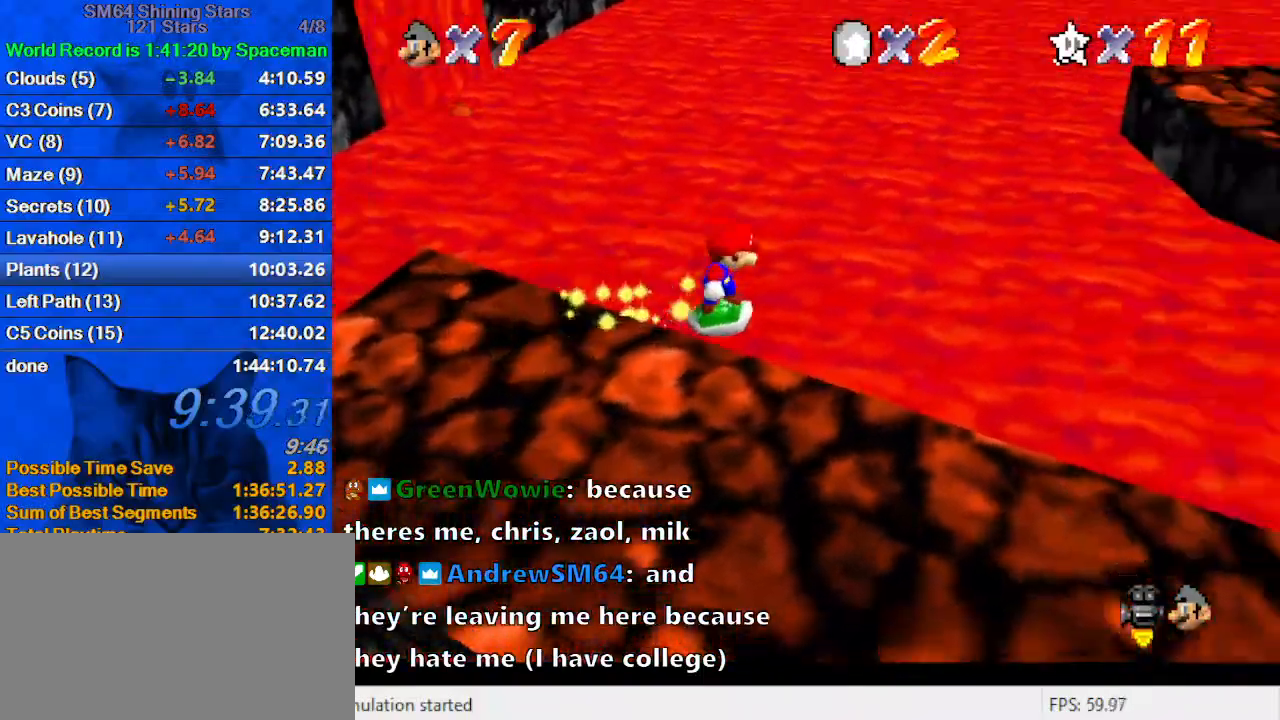
{"keys": ["right", "up"], "events": [[167, "up", "down"]]}
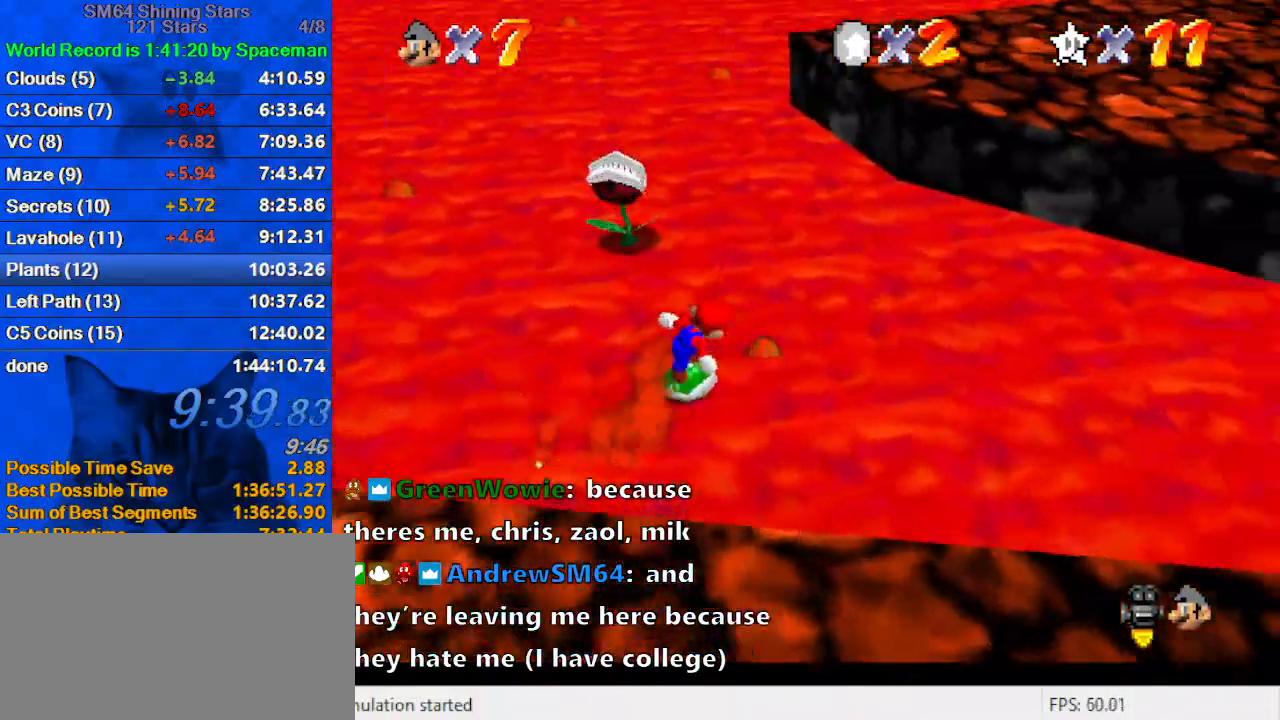
{"keys": ["up"], "events": [[100, "right", "up"], [133, "left", "down"], [467, "left", "up"]]}
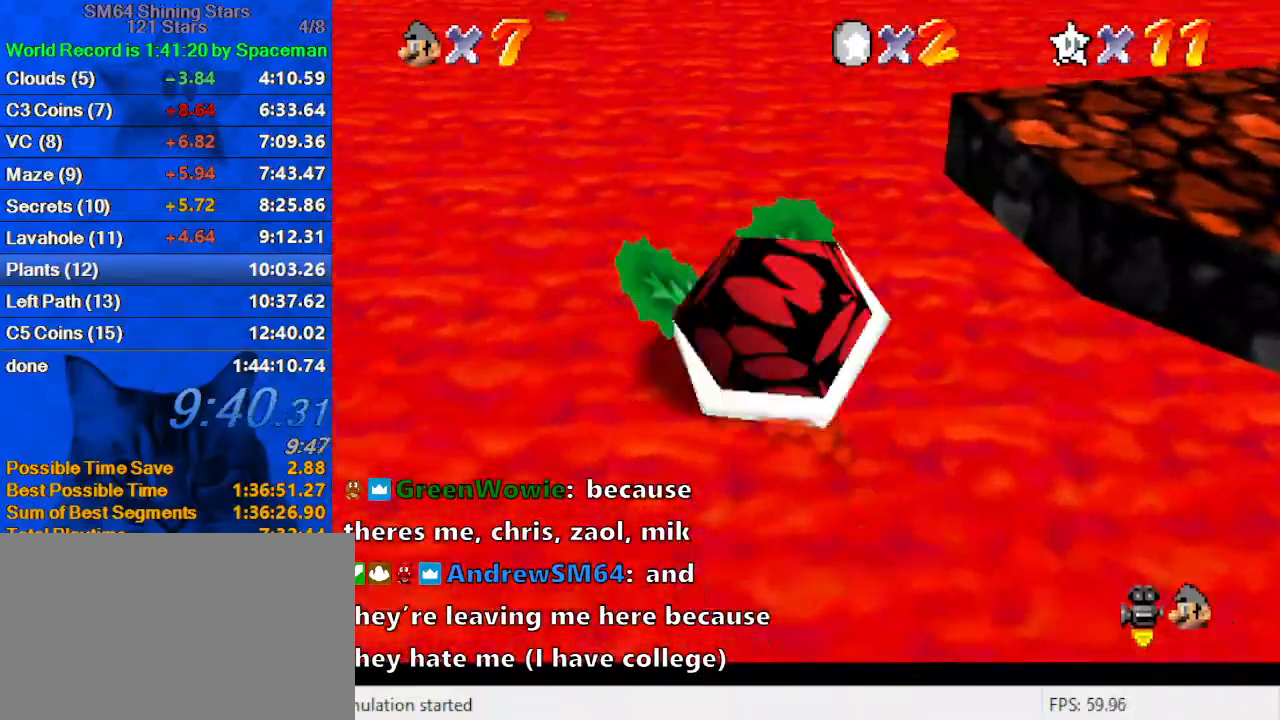
{"keys": ["a", "left", "up"], "events": [[100, "a", "down"], [300, "a", "up"], [300, "left", "down"], [367, "a", "down"]]}
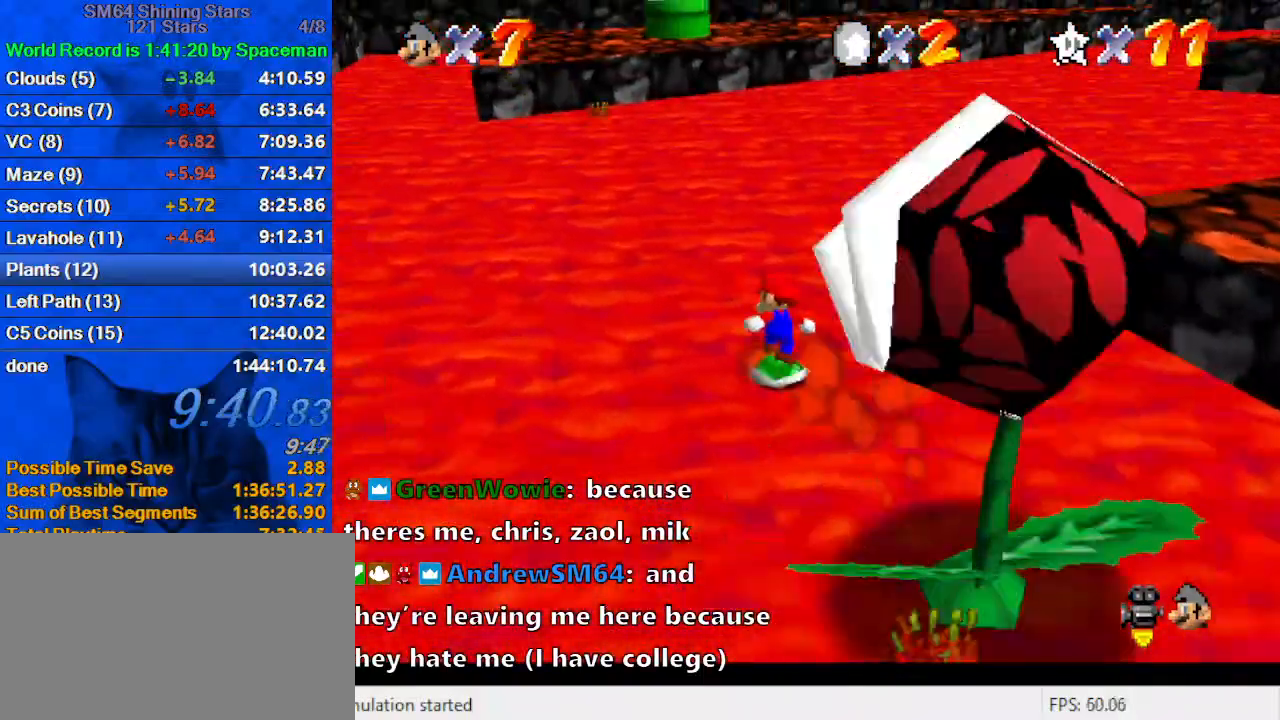
{"keys": ["a", "left", "up"], "events": [[67, "a", "up"], [200, "a", "down"], [400, "a", "up"], [500, "a", "down"]]}
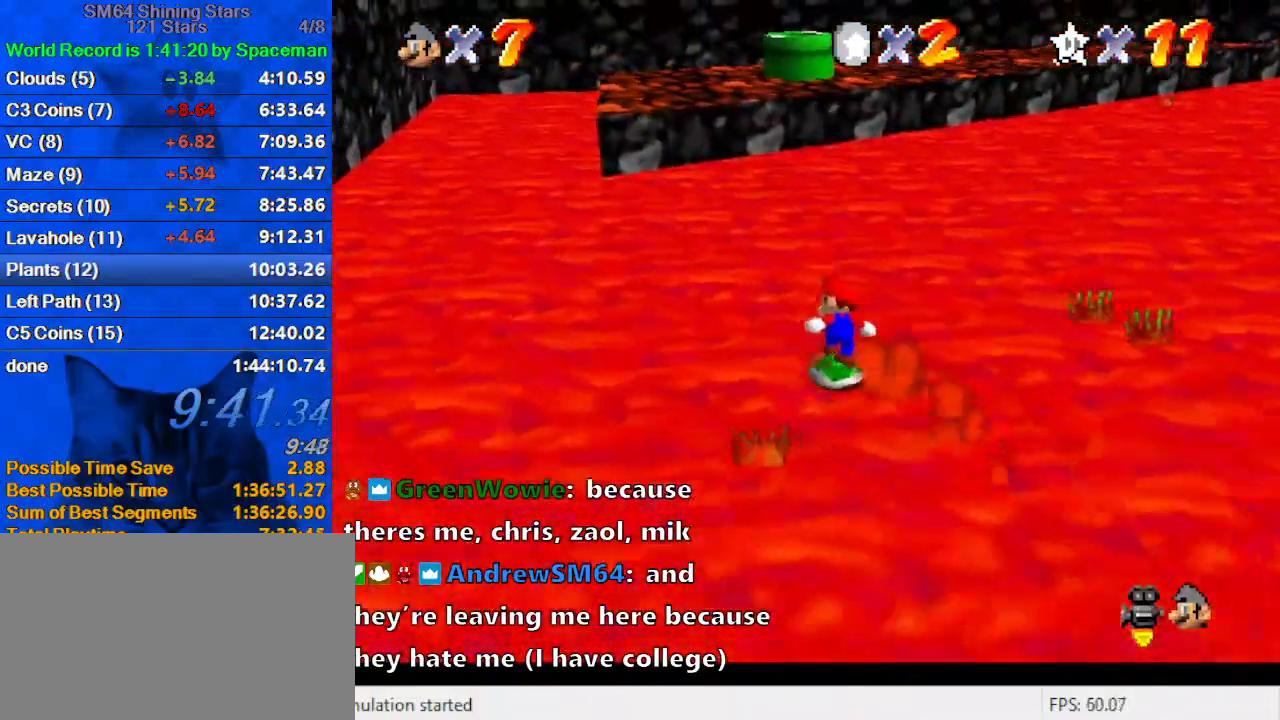
{"keys": ["up"], "events": [[133, "a", "up"], [167, "a", "down"], [367, "a", "up"], [367, "left", "up"]]}
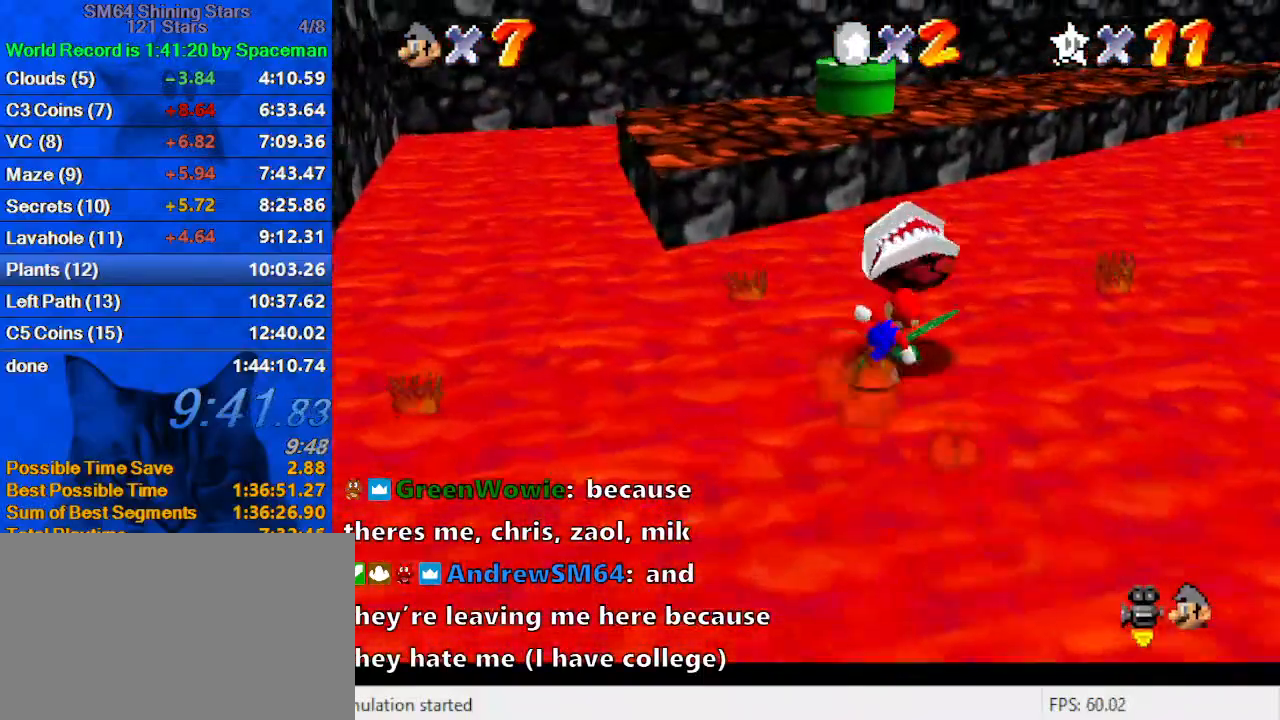
{"keys": ["right", "up"], "events": [[100, "right", "down"]]}
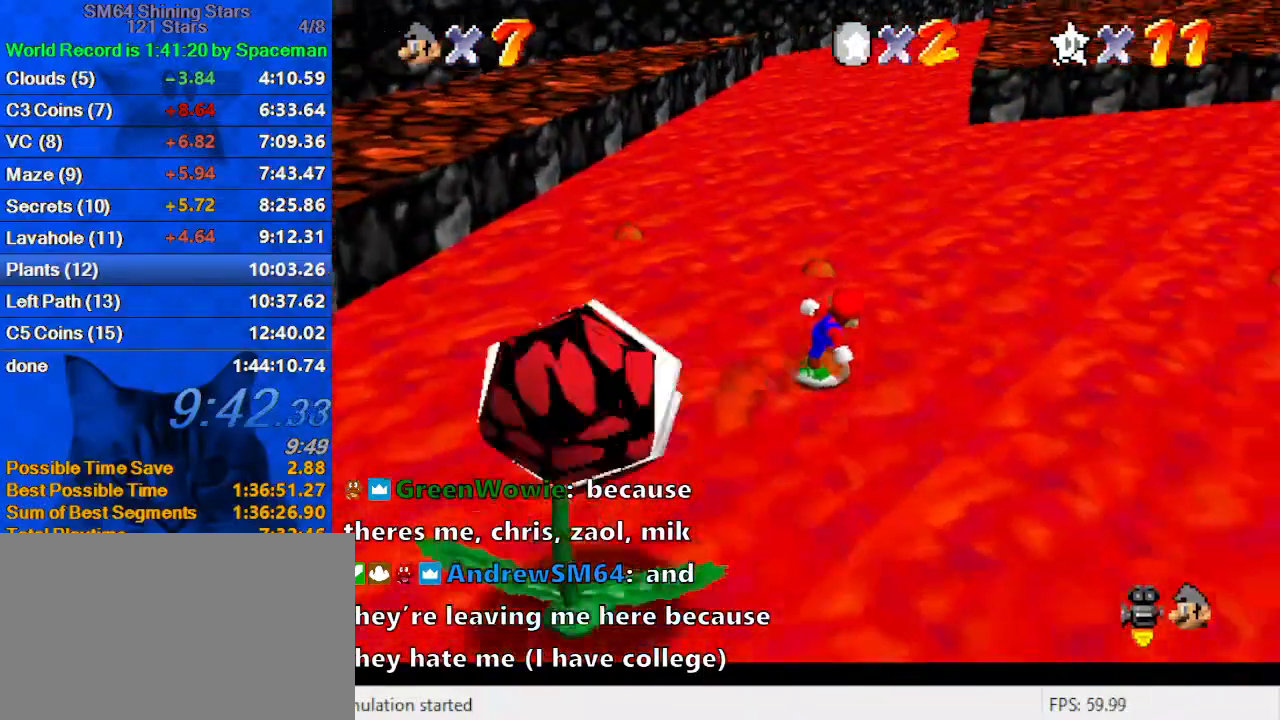
{"keys": ["right", "up"], "events": []}
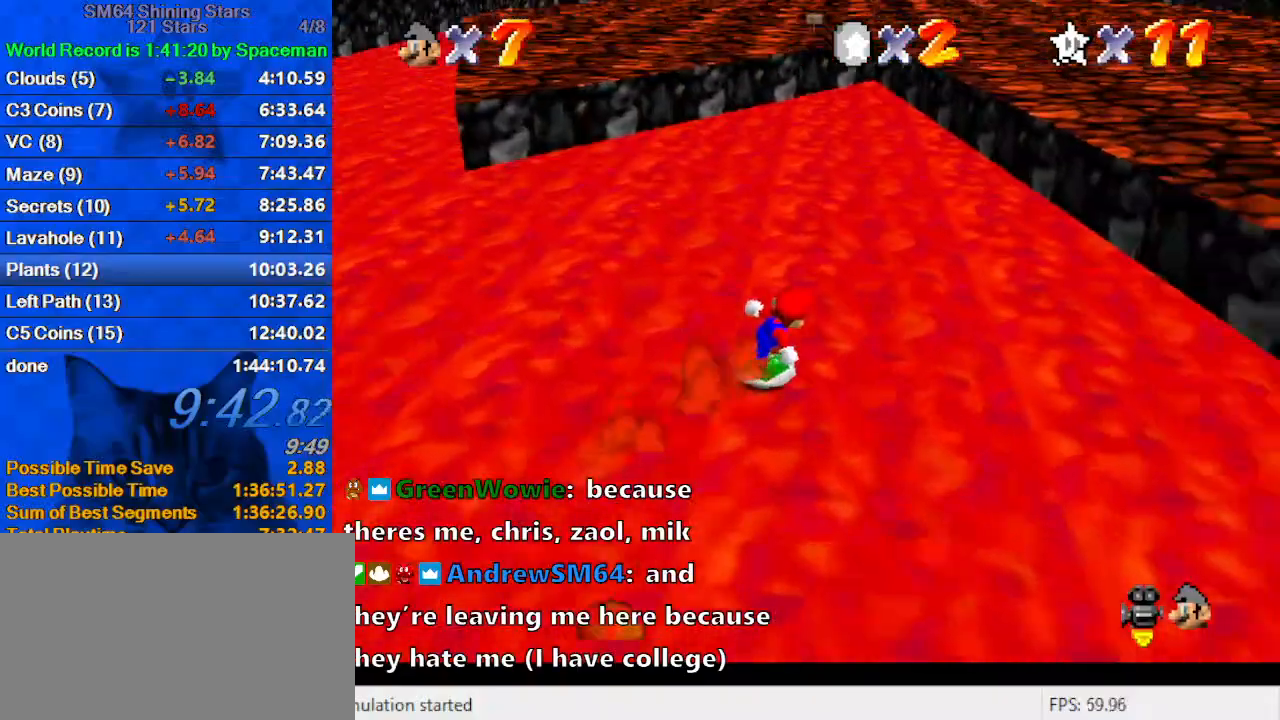
{"keys": ["up"], "events": [[200, "right", "up"]]}
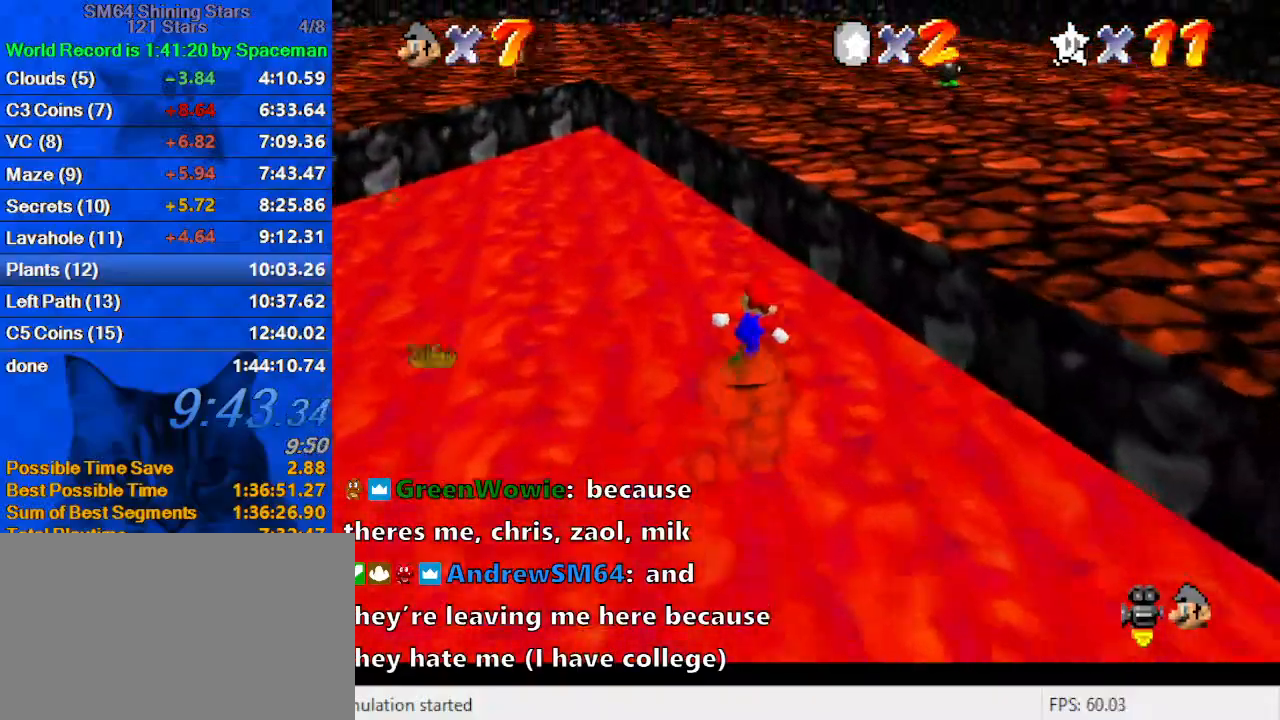
{"keys": ["left", "up"], "events": [[133, "left", "down"], [233, "left", "up"], [400, "left", "down"]]}
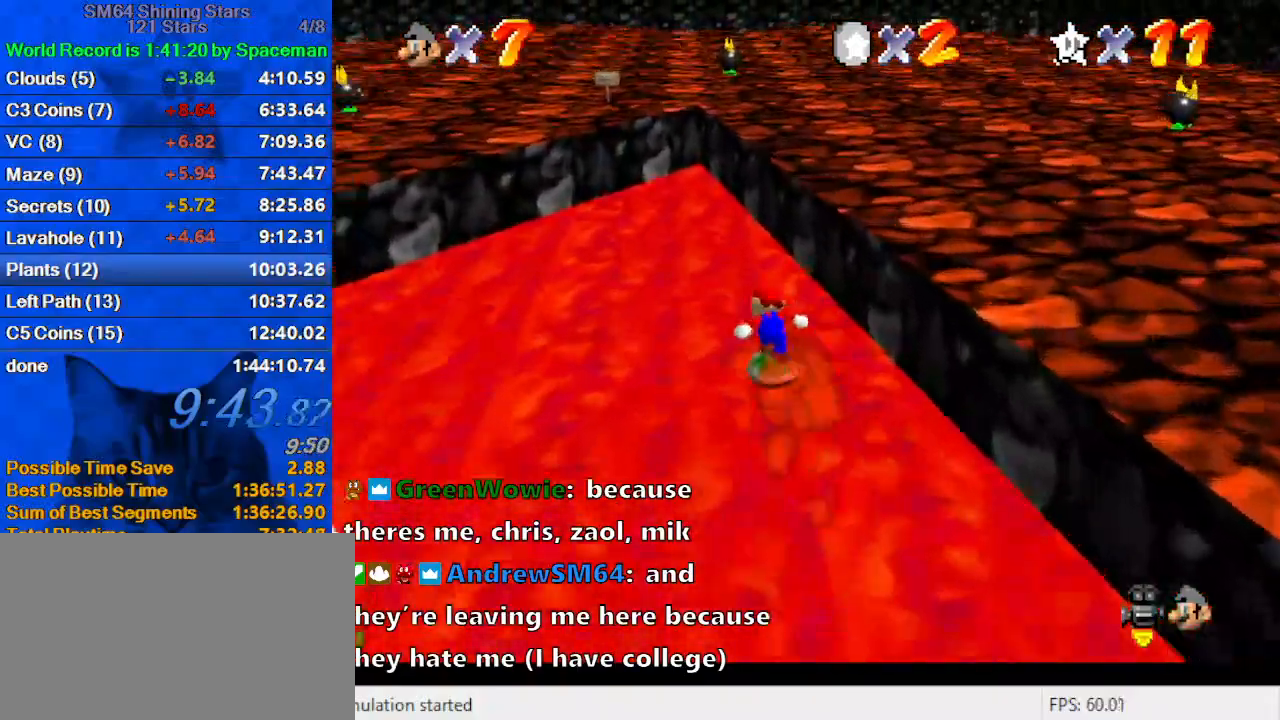
{"keys": ["down", "left"], "events": [[133, "up", "up"], [300, "down", "down"]]}
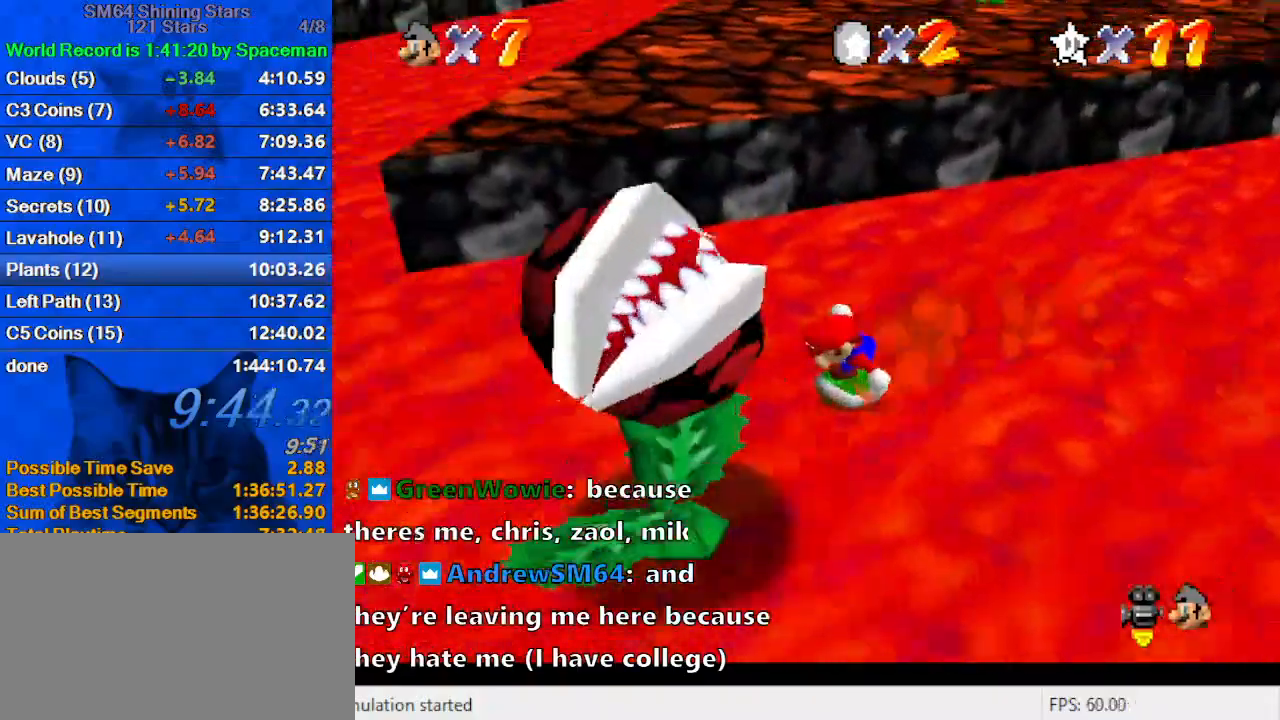
{"keys": ["left", "up"], "events": [[233, "down", "up"], [333, "a", "down"], [333, "up", "down"], [467, "a", "up"]]}